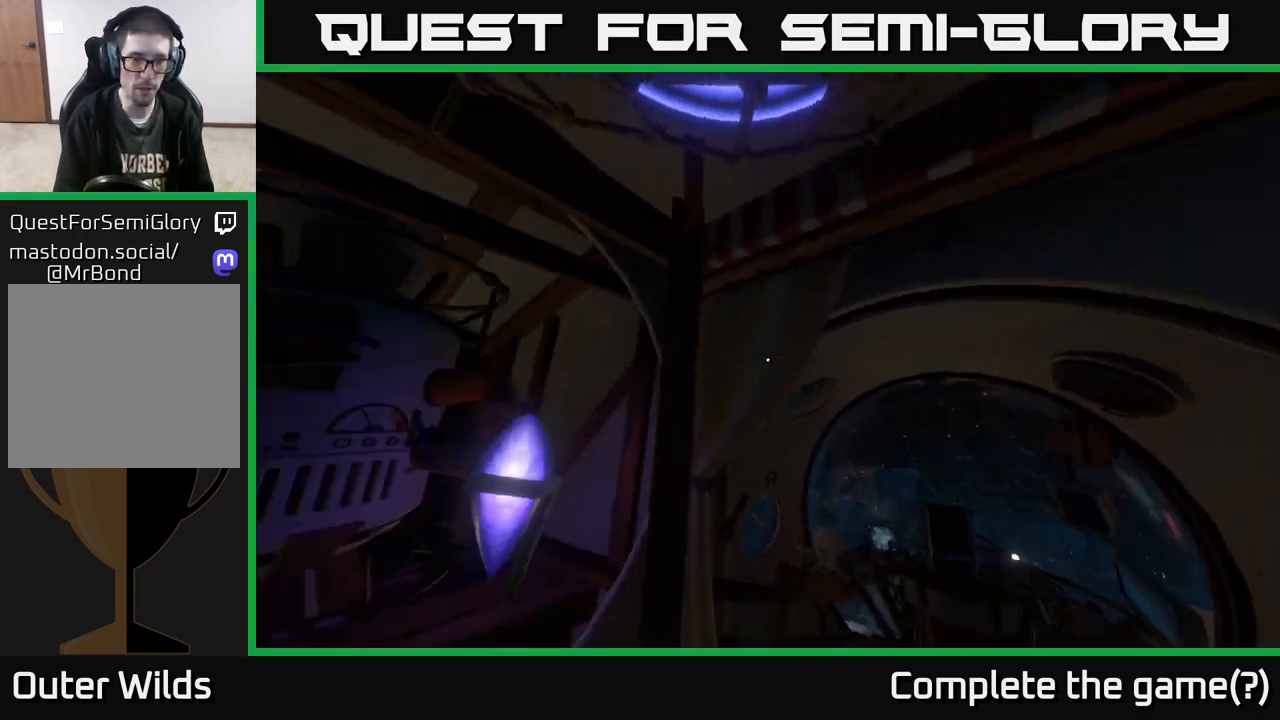
Gameplay with a controller (Xbox layout); each line is a JSON object with the inputs held at the frame after it. "events" lists button and stick changes between this image and that frame as [ms after this image, input, new state], when the widget could be followed in between.
{"buttons": [], "left_stick": "up-right", "right_stick": "center", "events": [[233, "right_stick", "down-left"], [267, "left_stick", "up"], [317, "left_stick", "up-right"], [383, "right_stick", "center"]]}
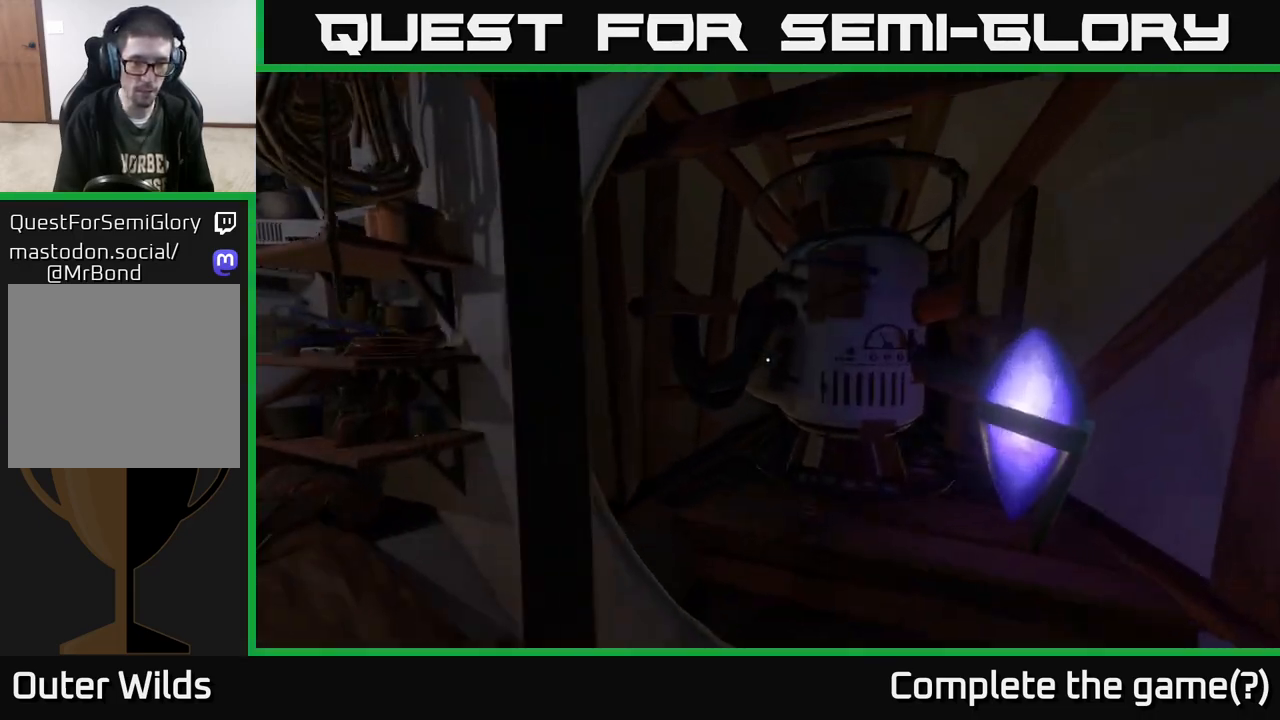
{"buttons": [], "left_stick": "center", "right_stick": "left", "events": [[33, "left_stick", "center"], [150, "right_stick", "left"]]}
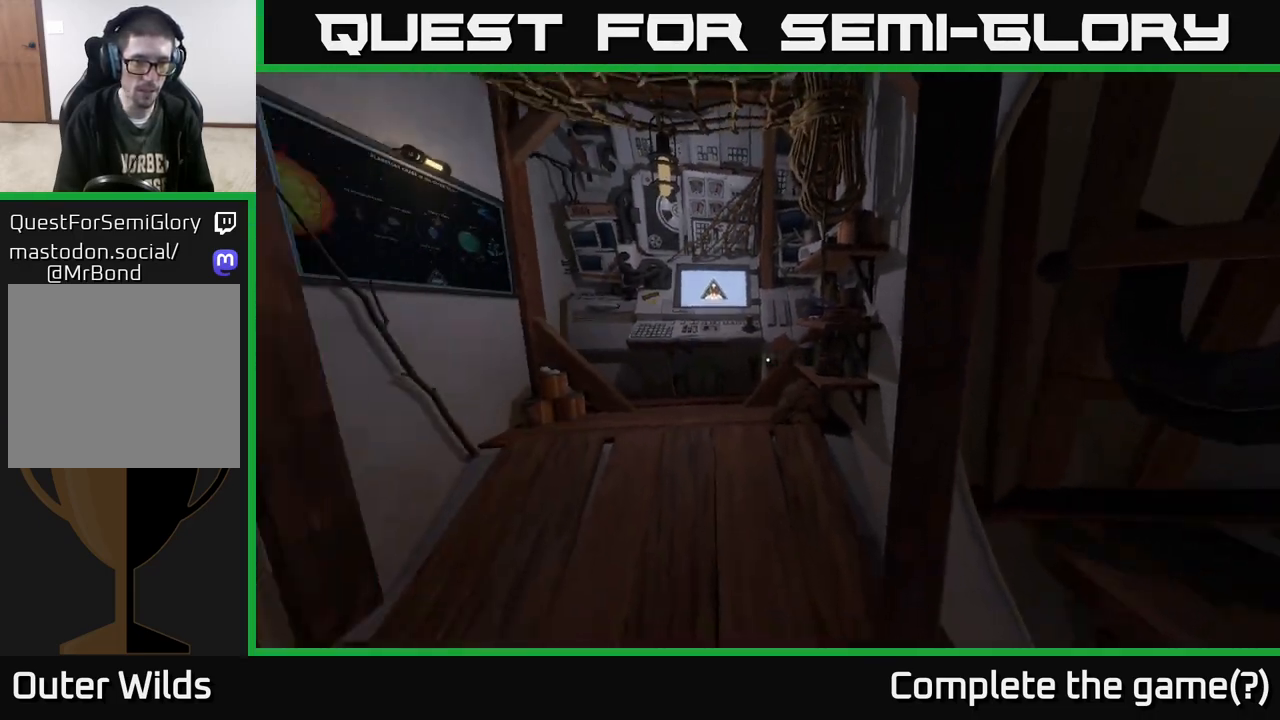
{"buttons": [], "left_stick": "up", "right_stick": "left", "events": [[117, "right_stick", "center"], [250, "right_stick", "left"], [500, "left_stick", "up"]]}
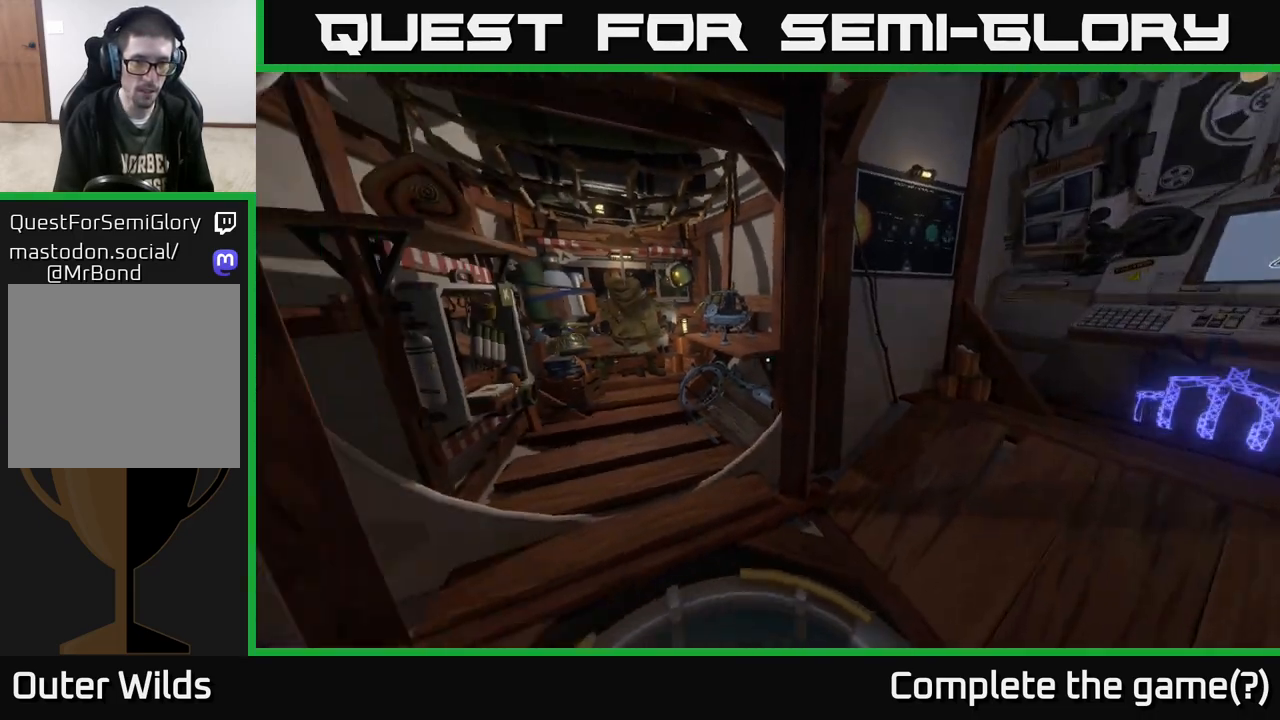
{"buttons": [], "left_stick": "up-right", "right_stick": "center", "events": [[167, "right_stick", "center"], [467, "left_stick", "up-right"]]}
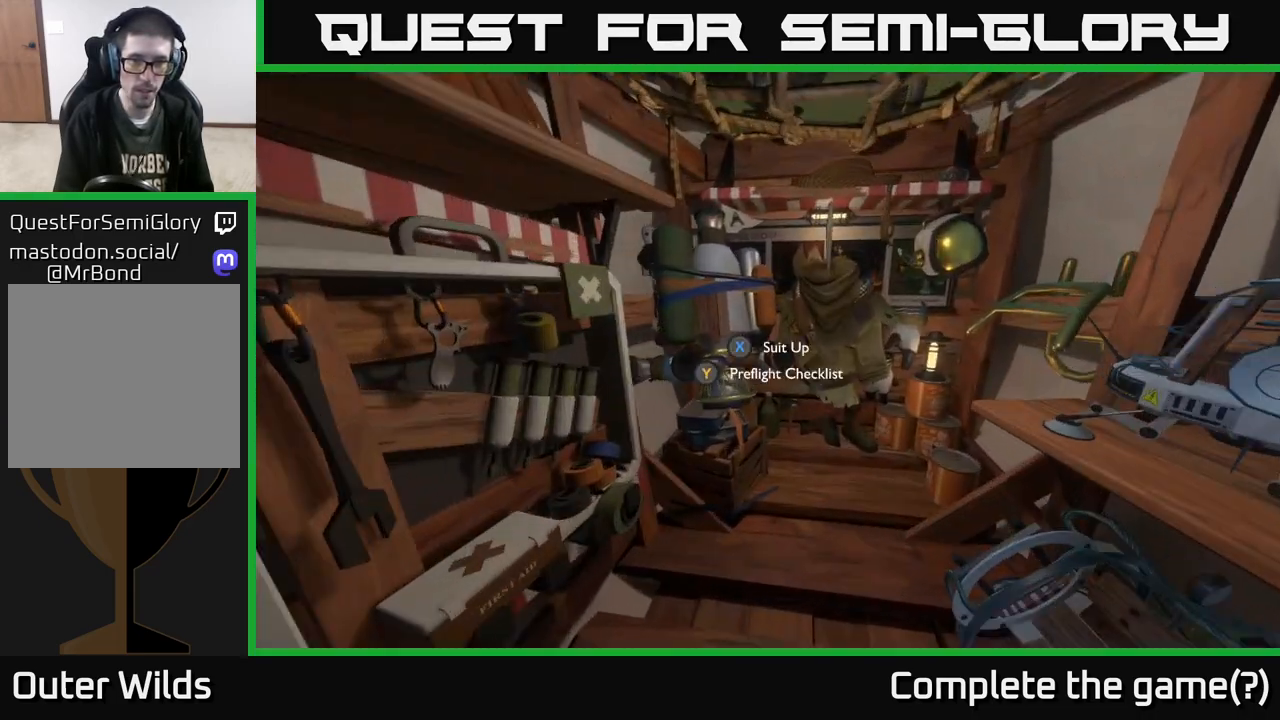
{"buttons": [], "left_stick": "center", "right_stick": "left", "events": [[117, "left_stick", "center"], [150, "X", "down"], [233, "X", "up"], [233, "left_stick", "down"], [383, "right_stick", "left"], [500, "left_stick", "center"]]}
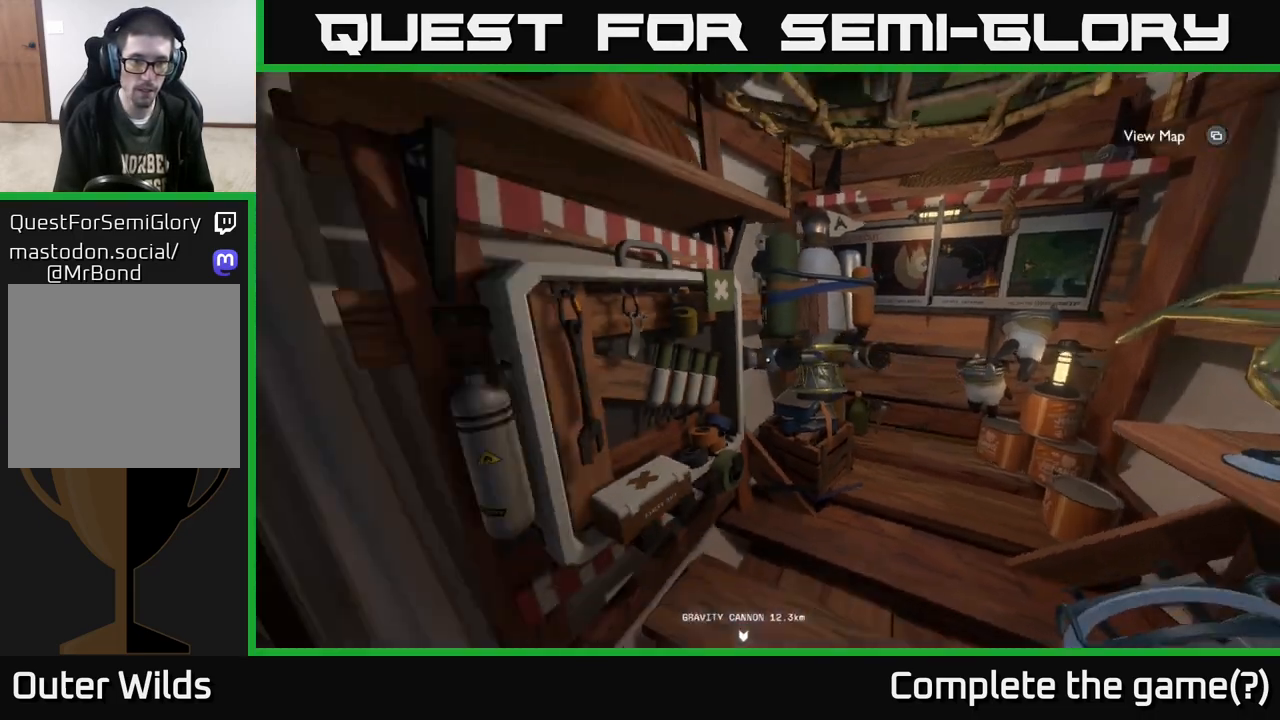
{"buttons": [], "left_stick": "center", "right_stick": "left", "events": []}
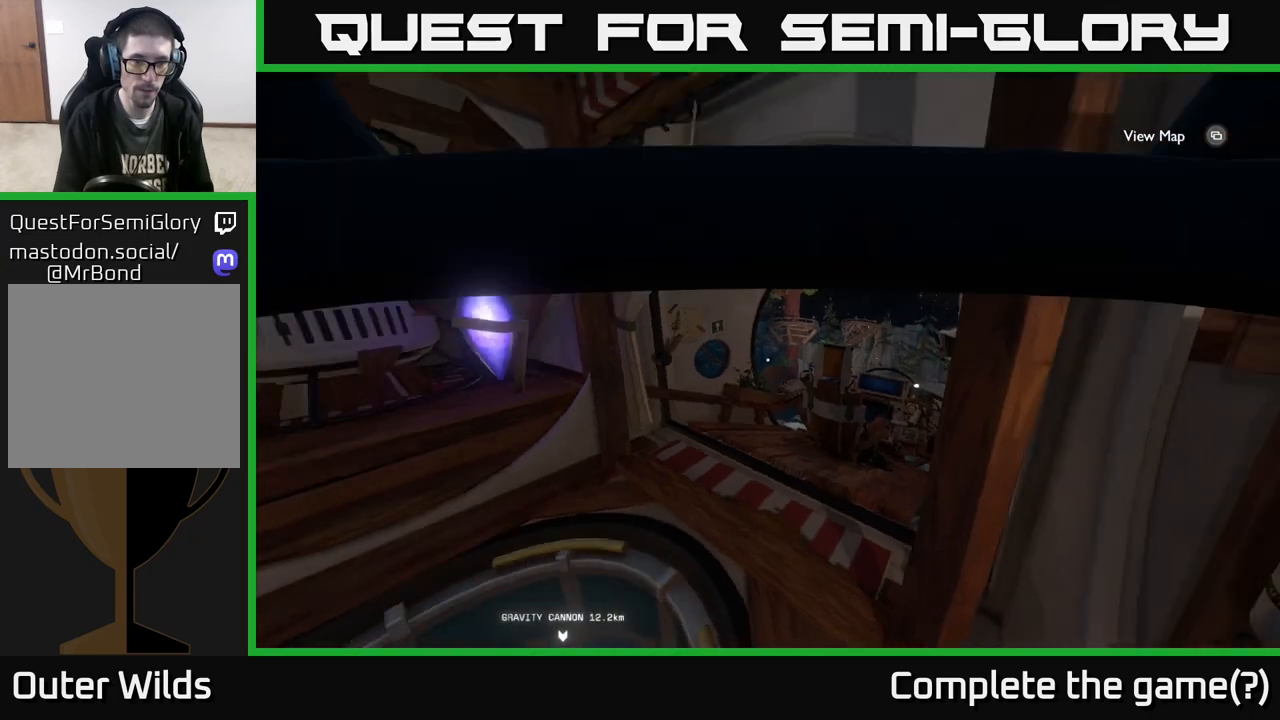
{"buttons": [], "left_stick": "up", "right_stick": "left", "events": [[167, "left_stick", "up"], [267, "right_stick", "center"], [433, "right_stick", "left"]]}
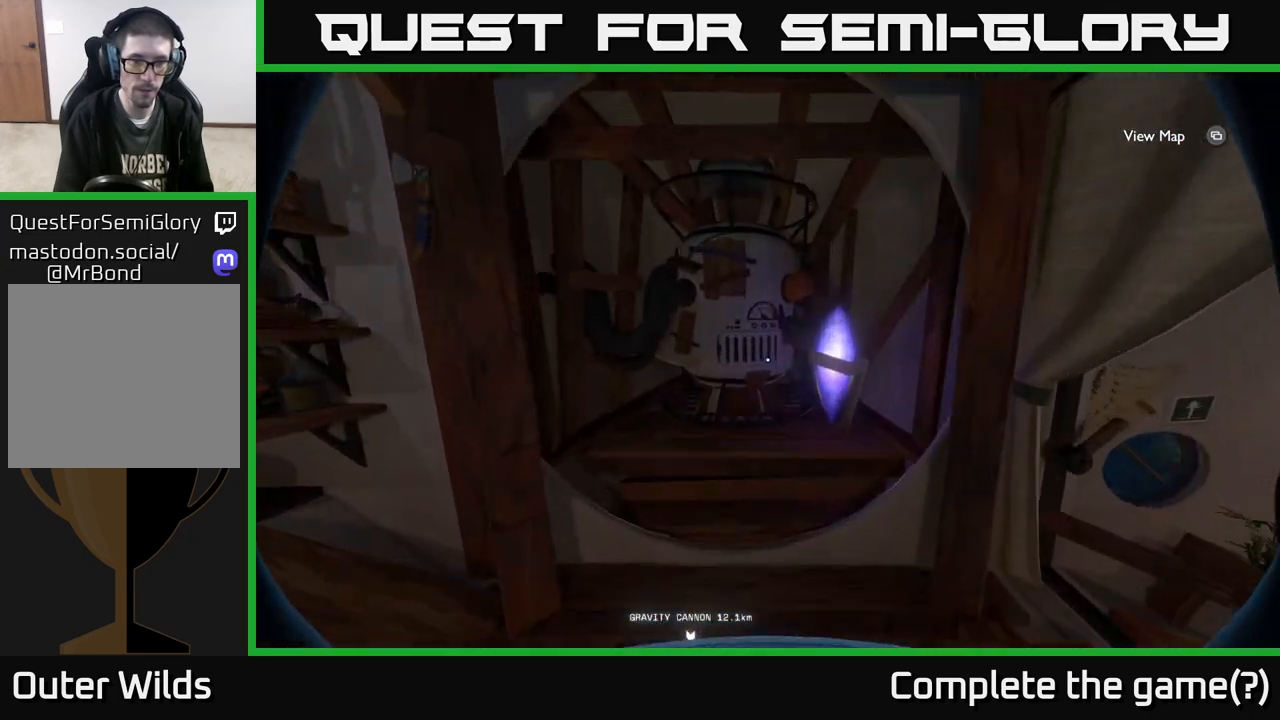
{"buttons": [], "left_stick": "up", "right_stick": "center", "events": [[133, "left_stick", "left"], [383, "left_stick", "up"], [433, "right_stick", "center"]]}
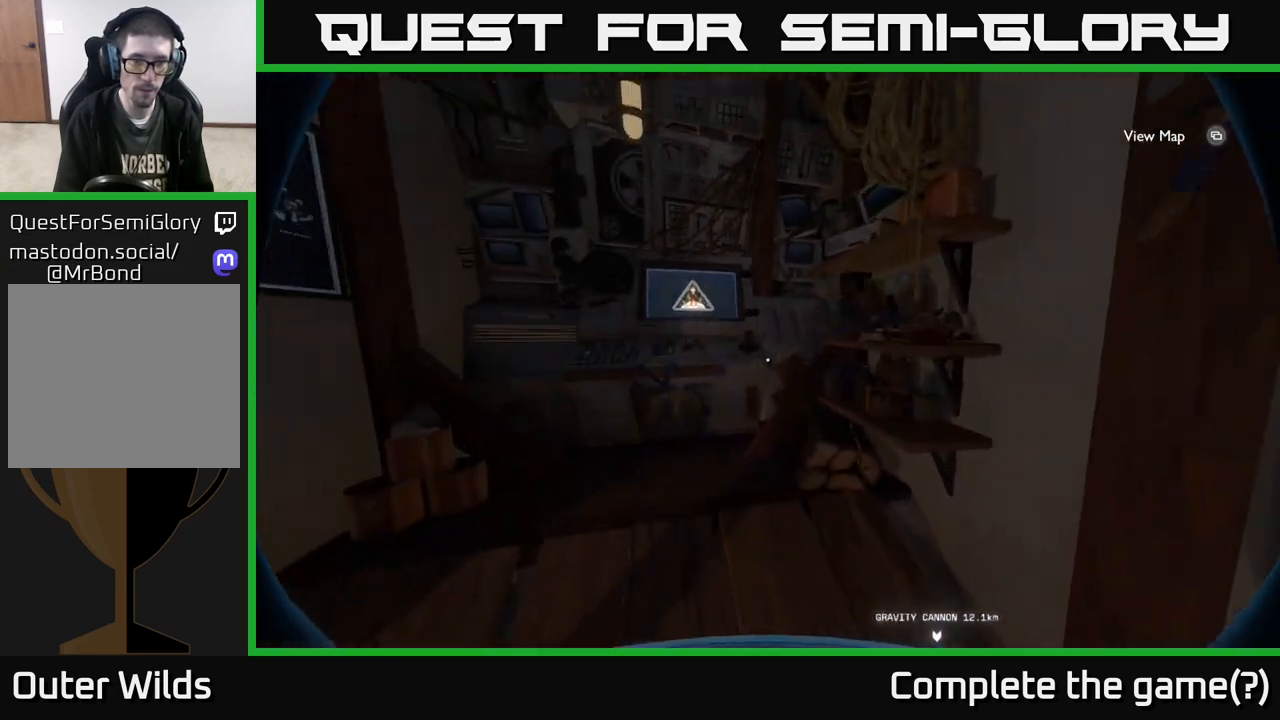
{"buttons": [], "left_stick": "center", "right_stick": "center", "events": [[117, "right_stick", "down-left"], [250, "right_stick", "center"], [333, "left_stick", "center"], [367, "X", "down"], [450, "X", "up"]]}
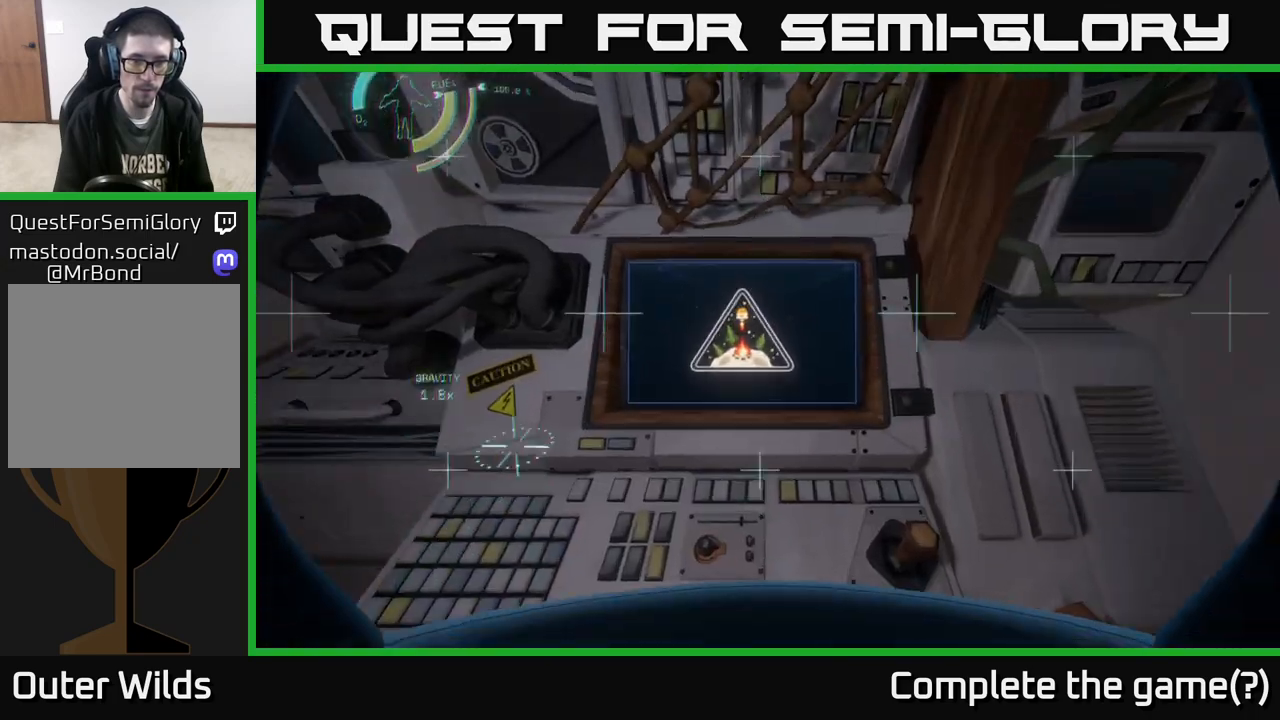
{"buttons": [], "left_stick": "center", "right_stick": "center", "events": []}
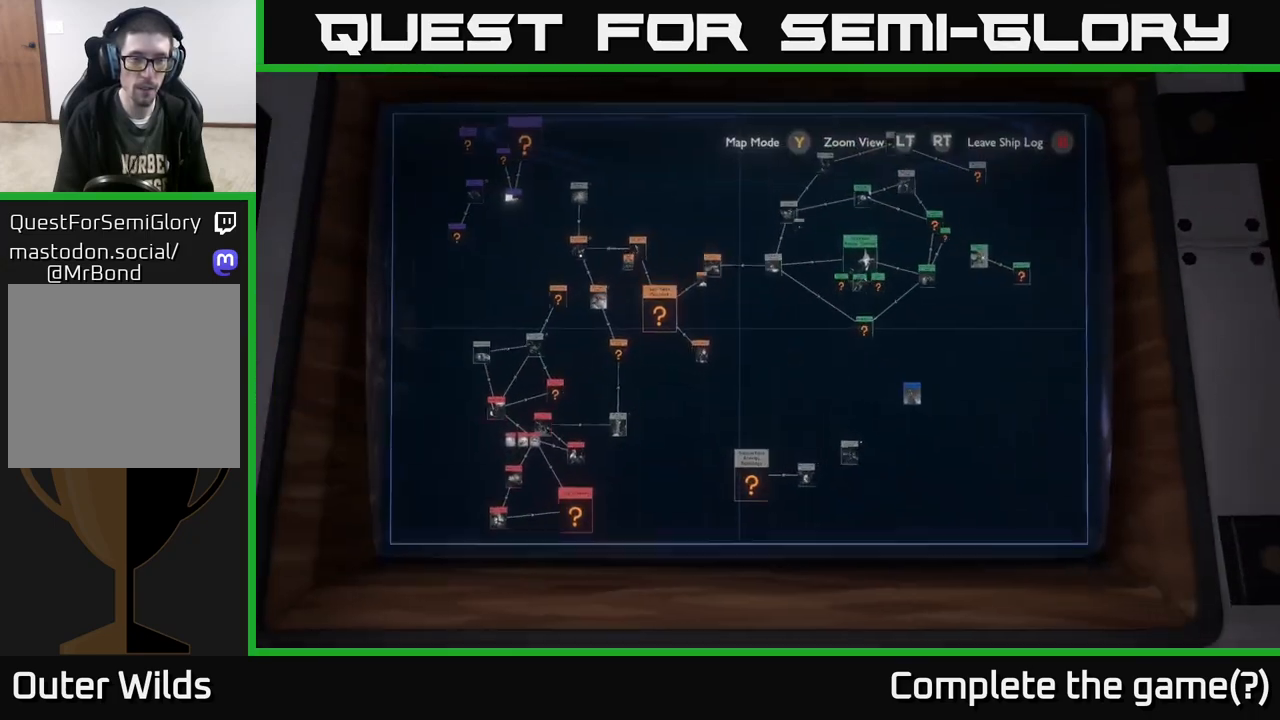
{"buttons": [], "left_stick": "center", "right_stick": "center", "events": []}
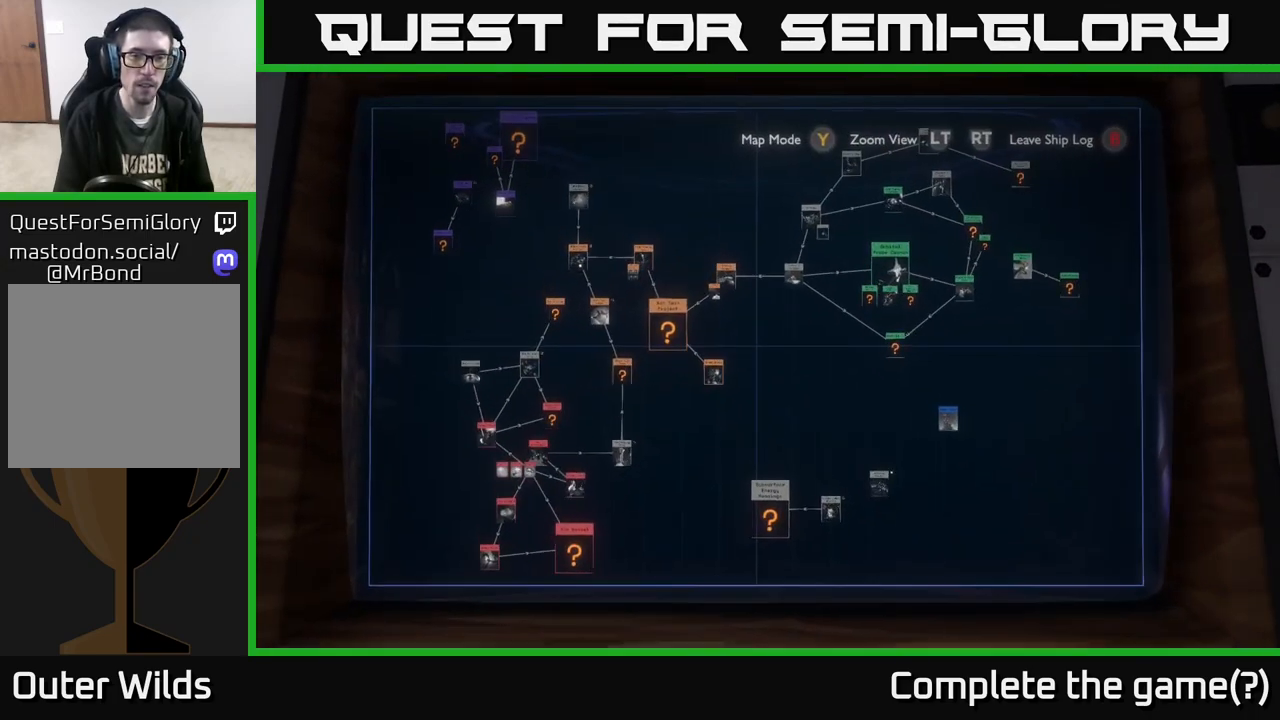
{"buttons": [], "left_stick": "center", "right_stick": "center", "events": []}
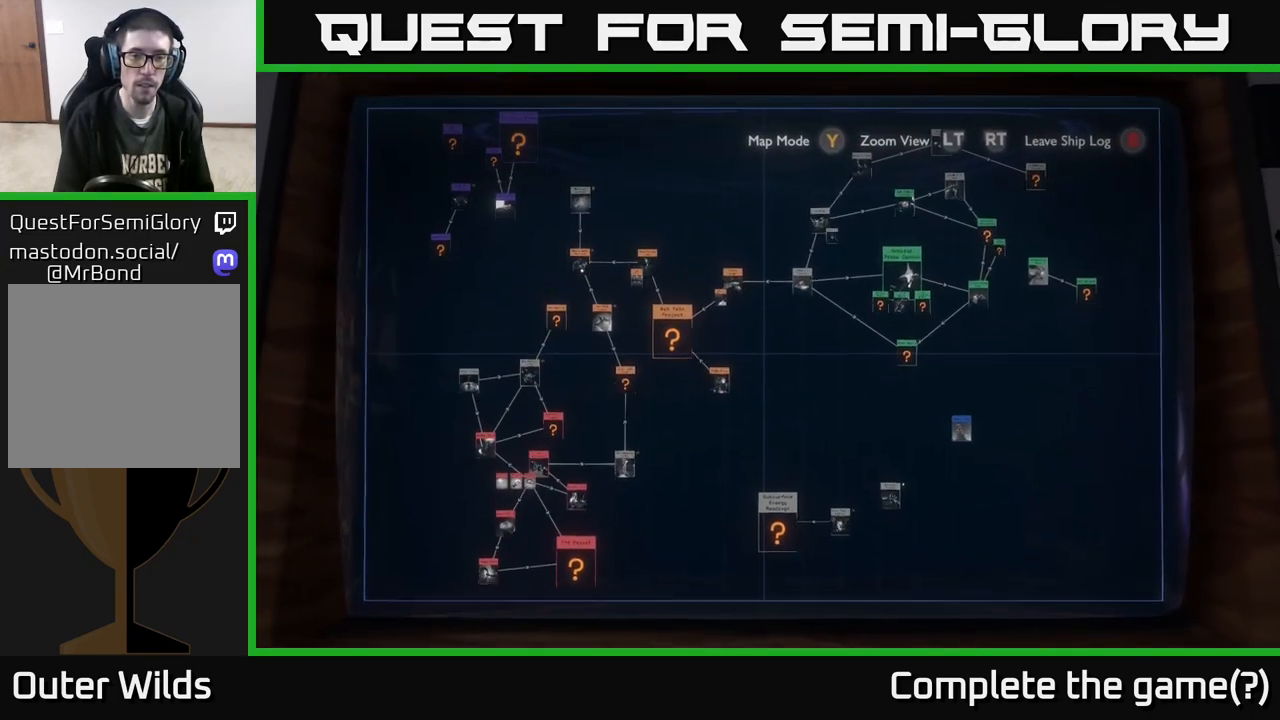
{"buttons": [], "left_stick": "center", "right_stick": "center", "events": []}
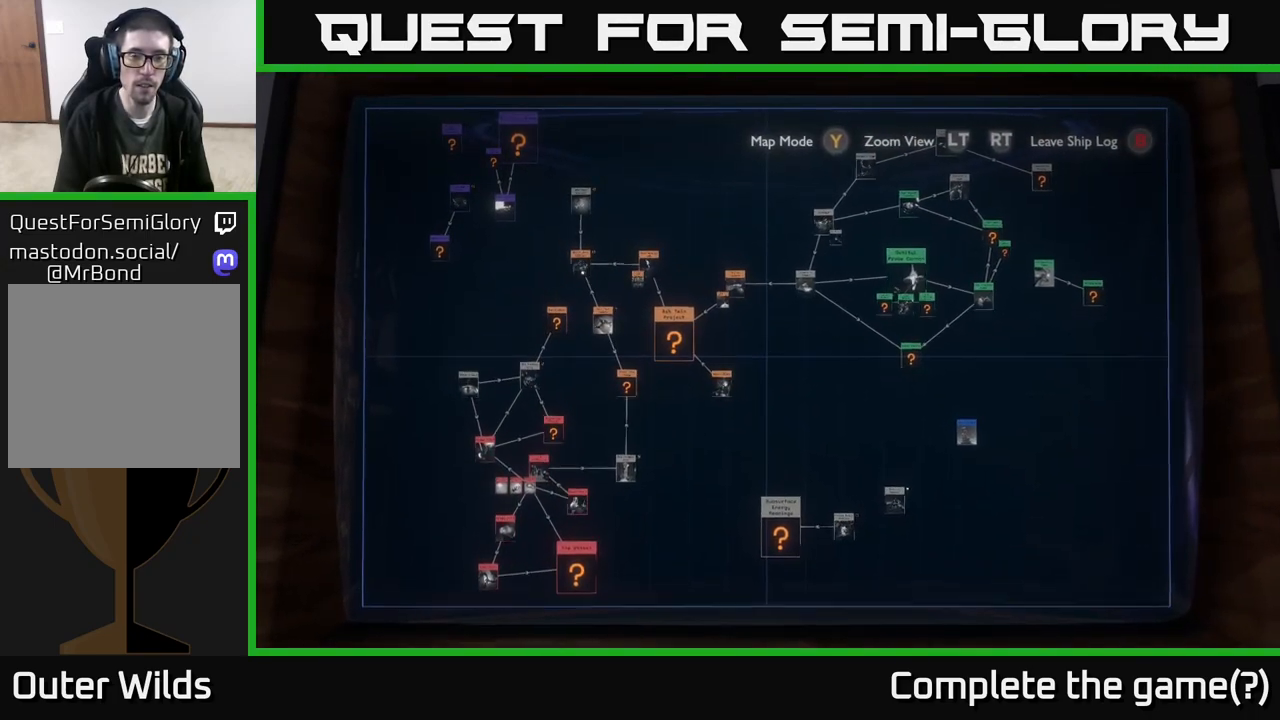
{"buttons": [], "left_stick": "center", "right_stick": "center", "events": []}
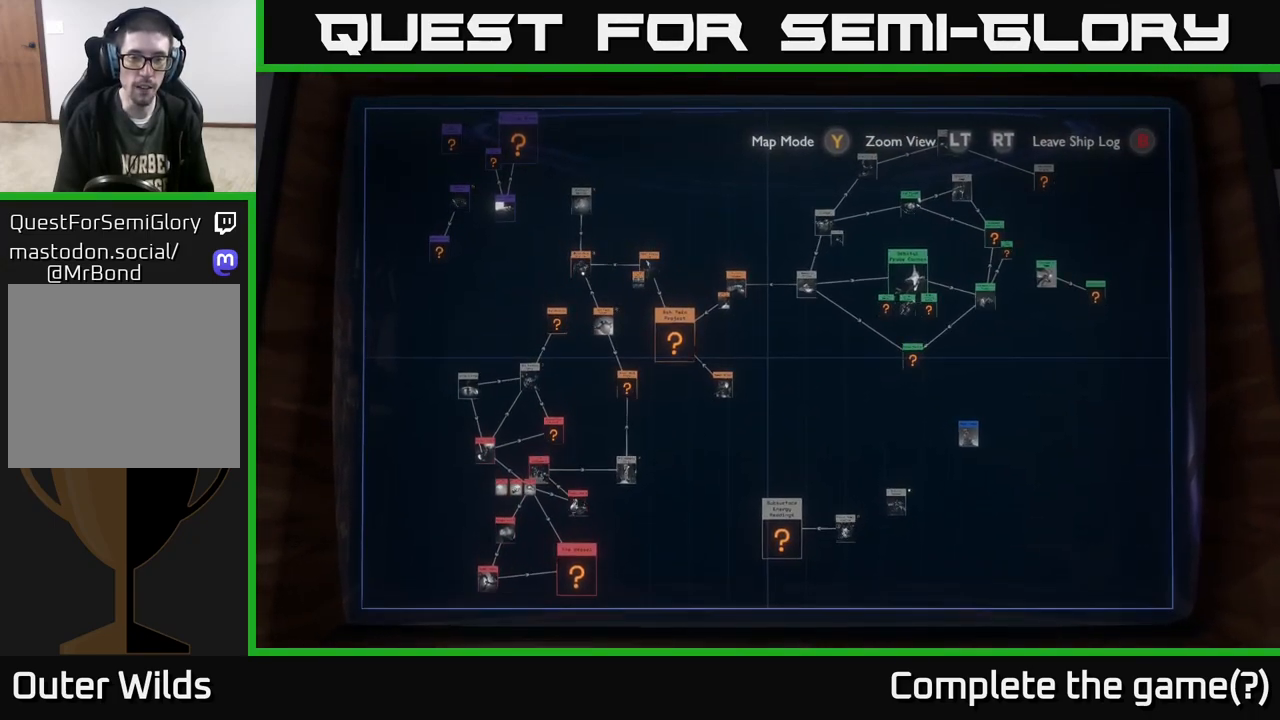
{"buttons": [], "left_stick": "center", "right_stick": "center", "events": [[133, "R2", "down"], [500, "R2", "up"]]}
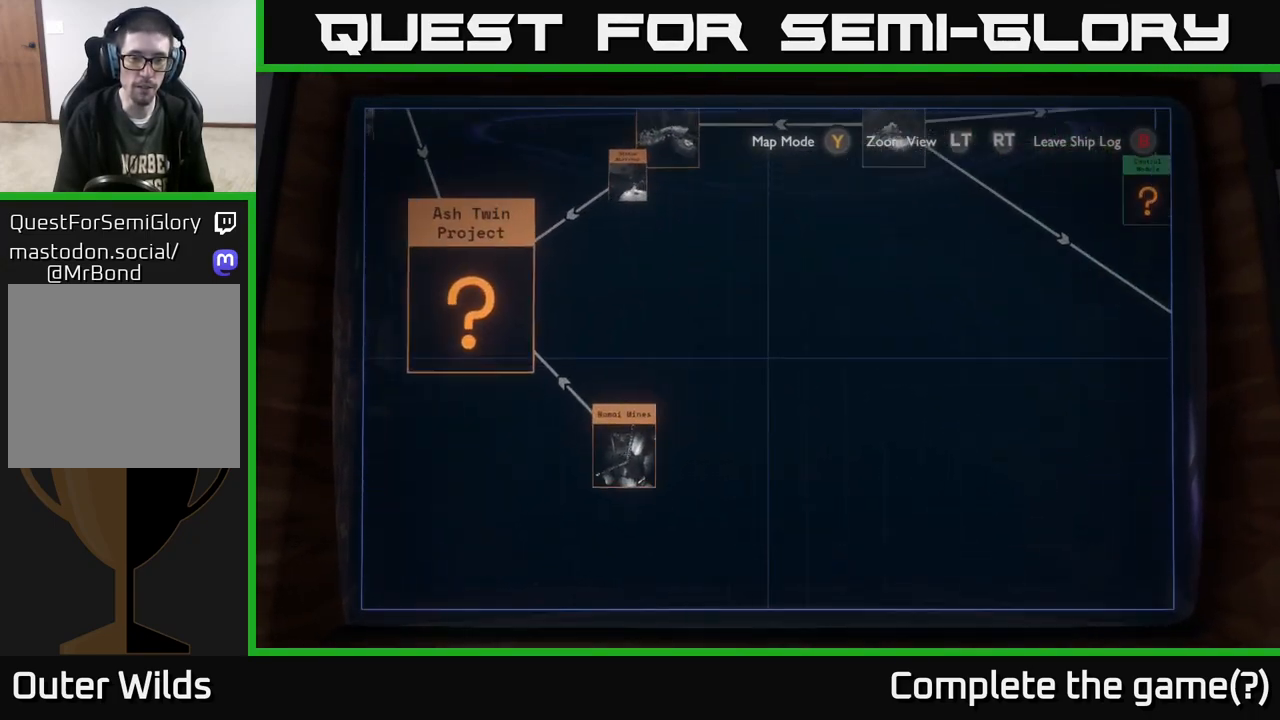
{"buttons": [], "left_stick": "left", "right_stick": "center", "events": [[33, "left_stick", "down-left"], [217, "left_stick", "center"], [350, "left_stick", "left"]]}
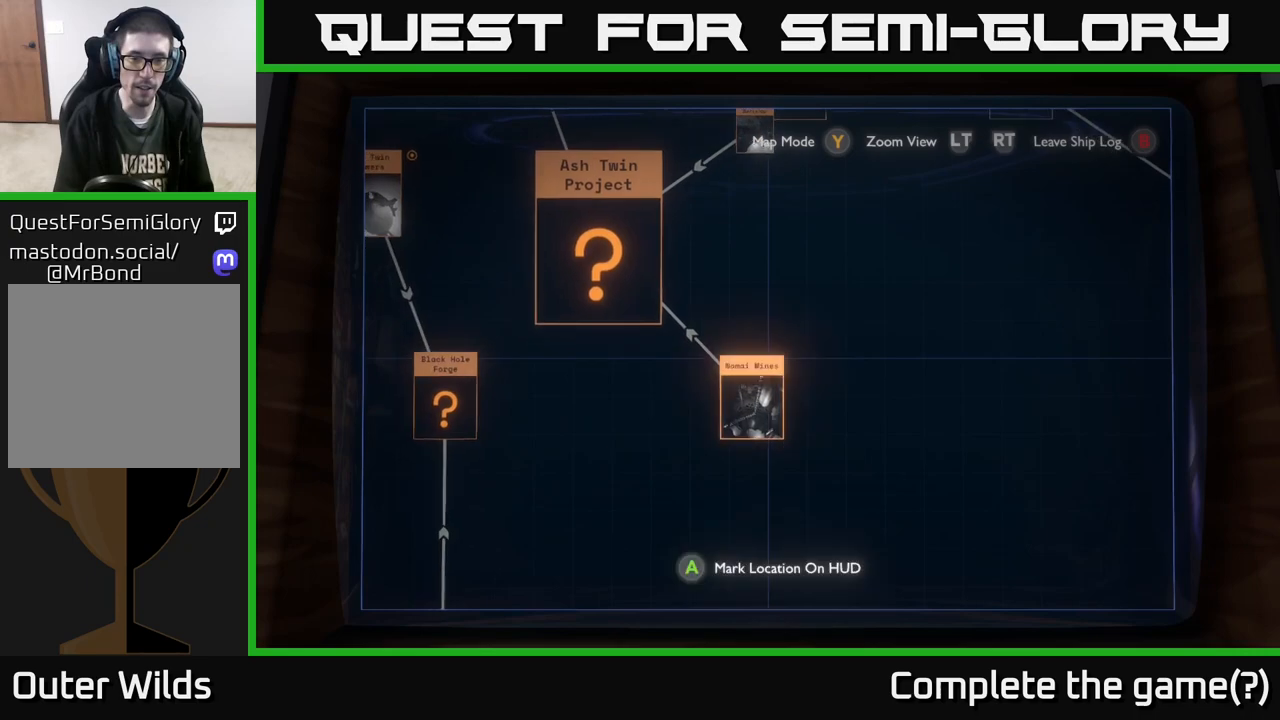
{"buttons": [], "left_stick": "center", "right_stick": "center", "events": [[217, "left_stick", "center"], [333, "left_stick", "up-right"], [433, "left_stick", "center"]]}
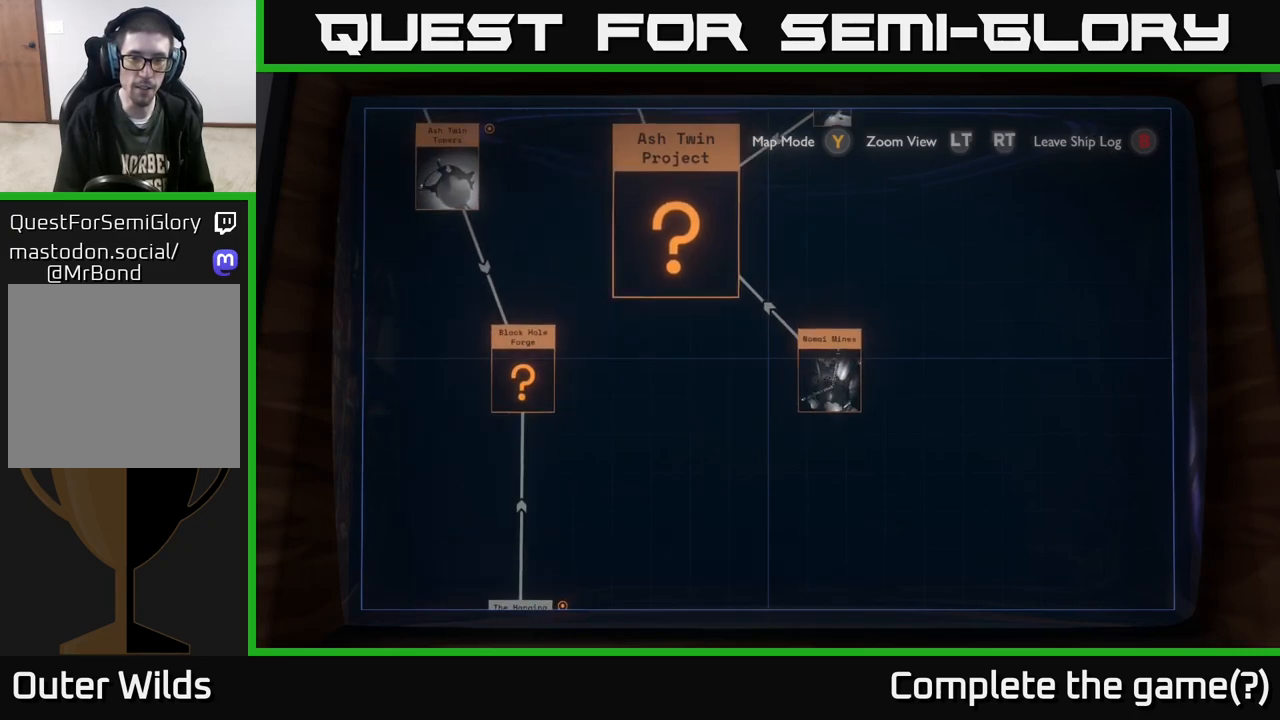
{"buttons": [], "left_stick": "center", "right_stick": "center", "events": [[117, "left_stick", "right"], [300, "left_stick", "center"]]}
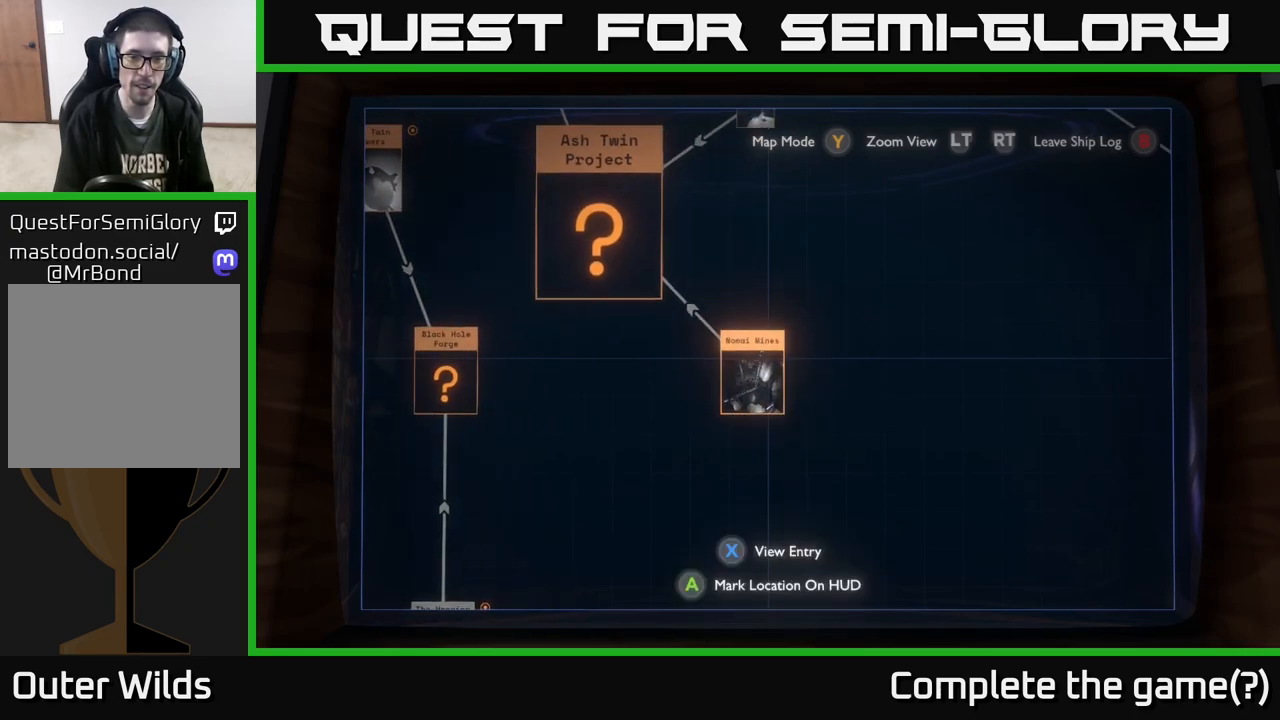
{"buttons": [], "left_stick": "center", "right_stick": "center", "events": []}
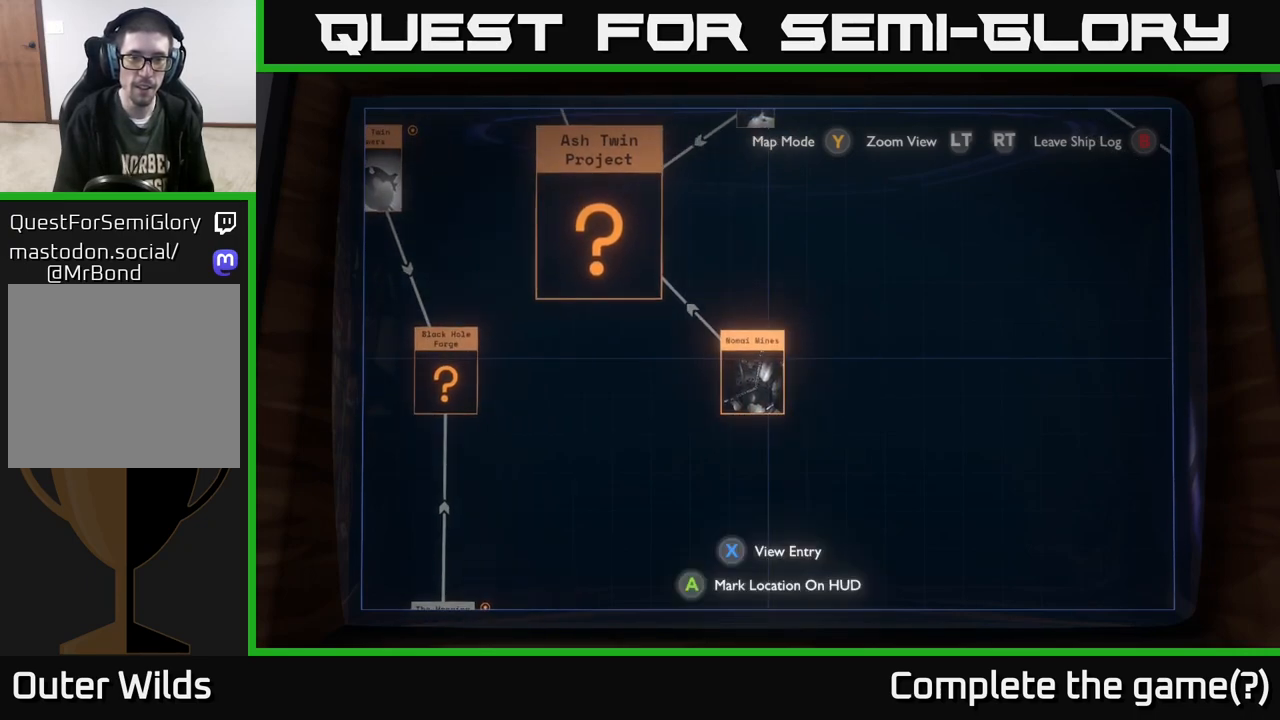
{"buttons": [], "left_stick": "left", "right_stick": "center", "events": [[200, "left_stick", "up-left"], [483, "left_stick", "left"]]}
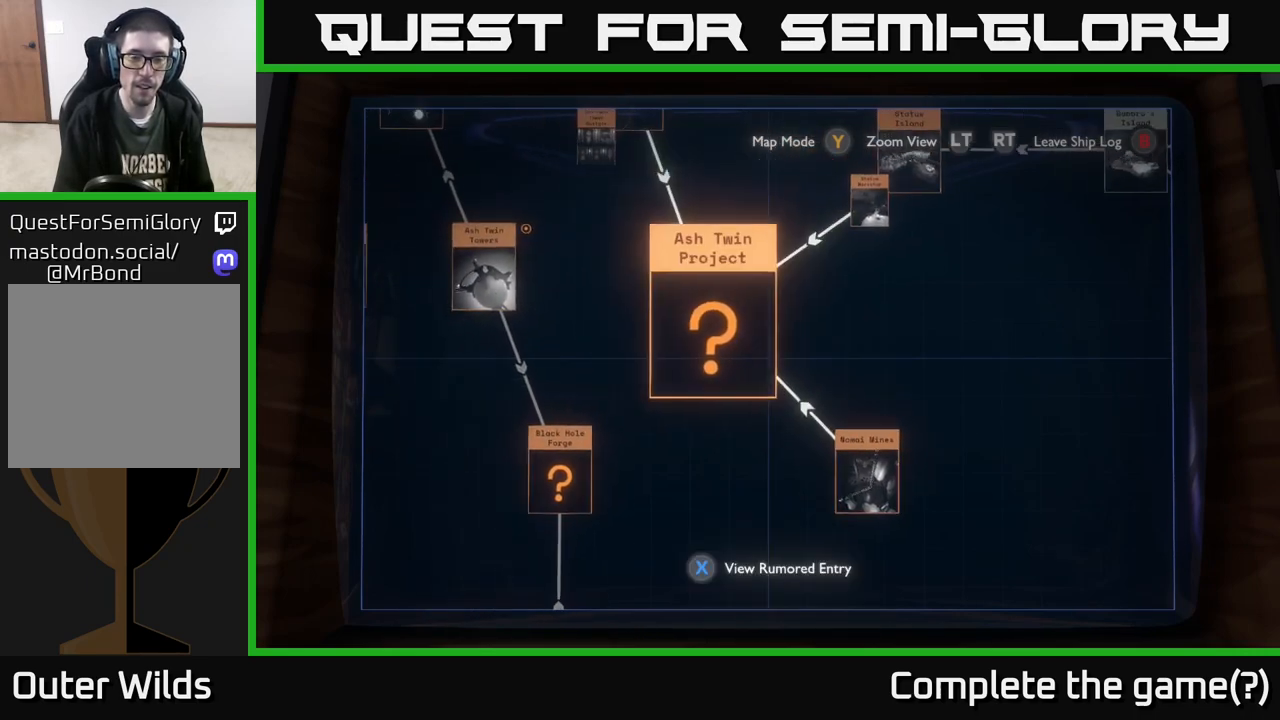
{"buttons": [], "left_stick": "center", "right_stick": "center", "events": [[33, "left_stick", "down-left"], [267, "left_stick", "center"]]}
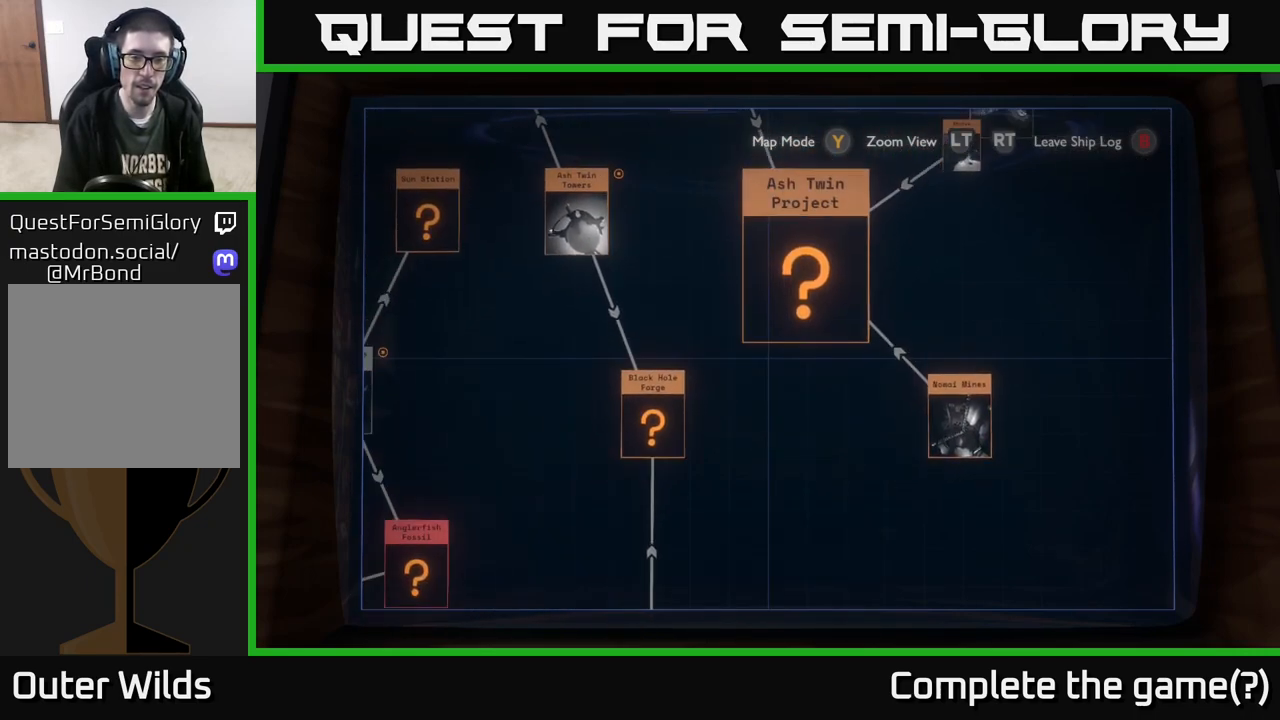
{"buttons": [], "left_stick": "center", "right_stick": "center", "events": [[33, "left_stick", "down-left"], [267, "left_stick", "center"]]}
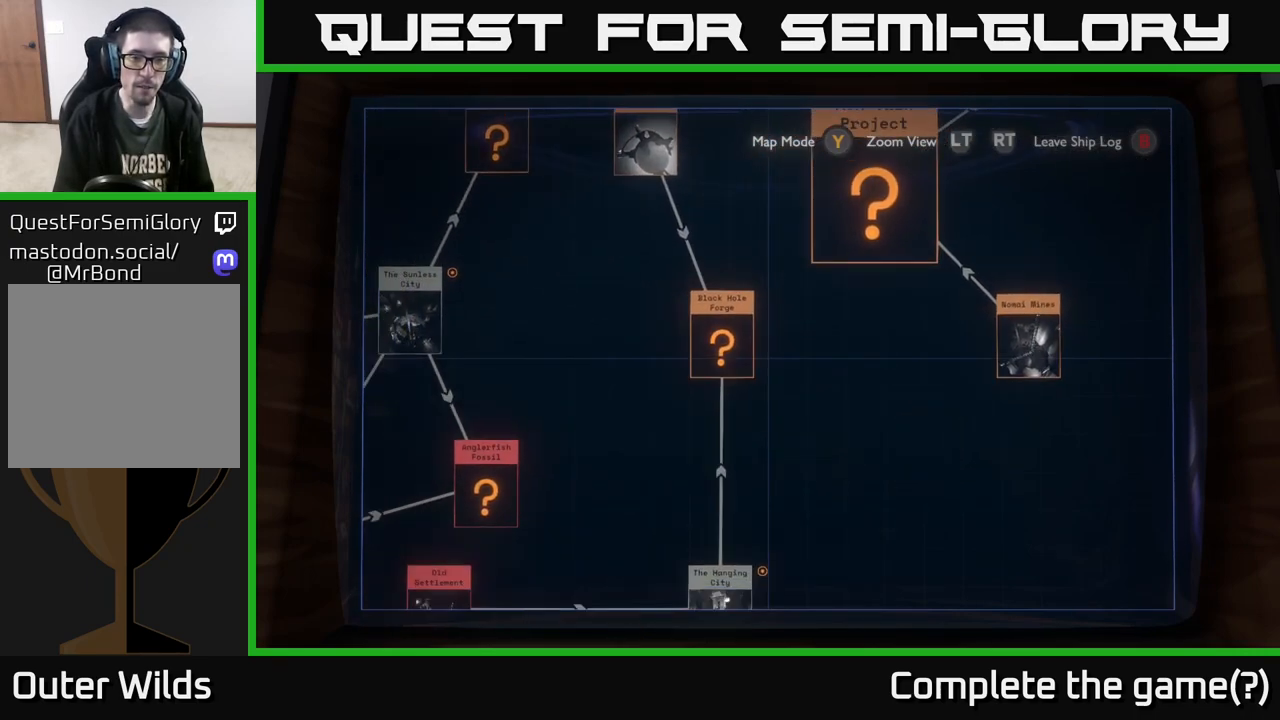
{"buttons": ["R2"], "left_stick": "center", "right_stick": "center", "events": [[133, "left_stick", "up-left"], [300, "left_stick", "center"], [350, "R2", "down"]]}
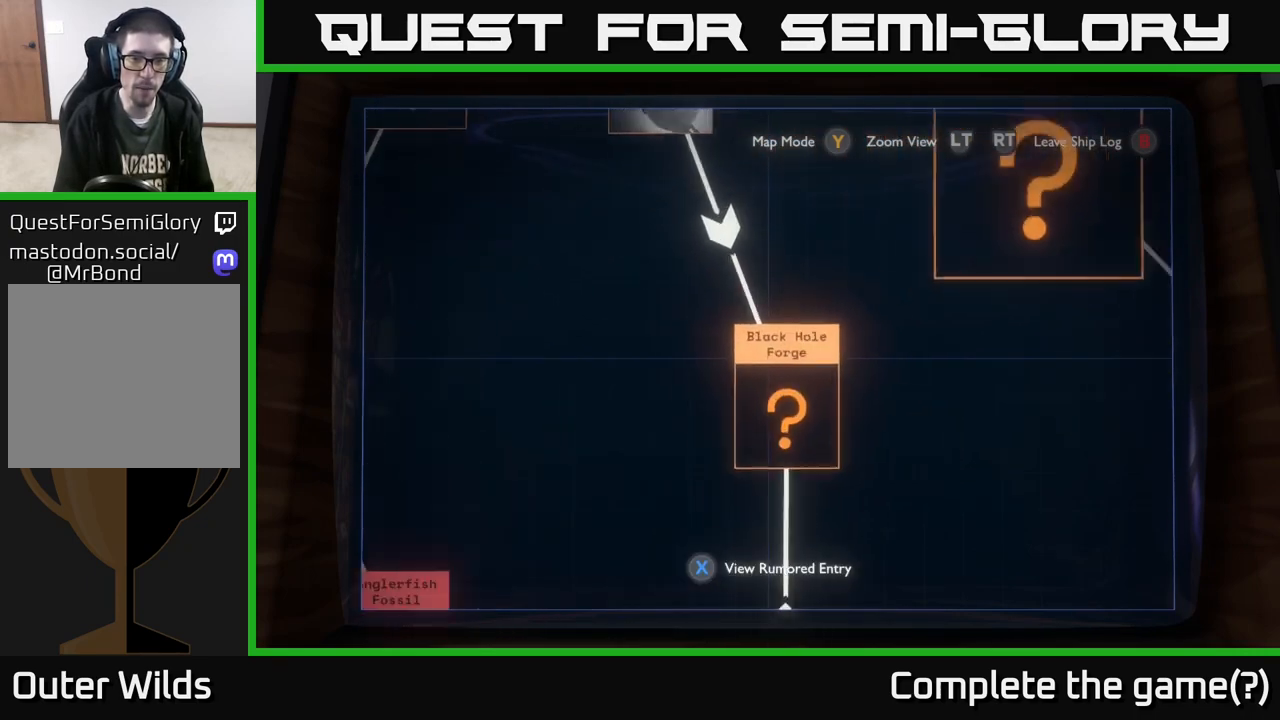
{"buttons": [], "left_stick": "center", "right_stick": "center", "events": [[150, "R2", "up"], [367, "X", "down"], [450, "X", "up"]]}
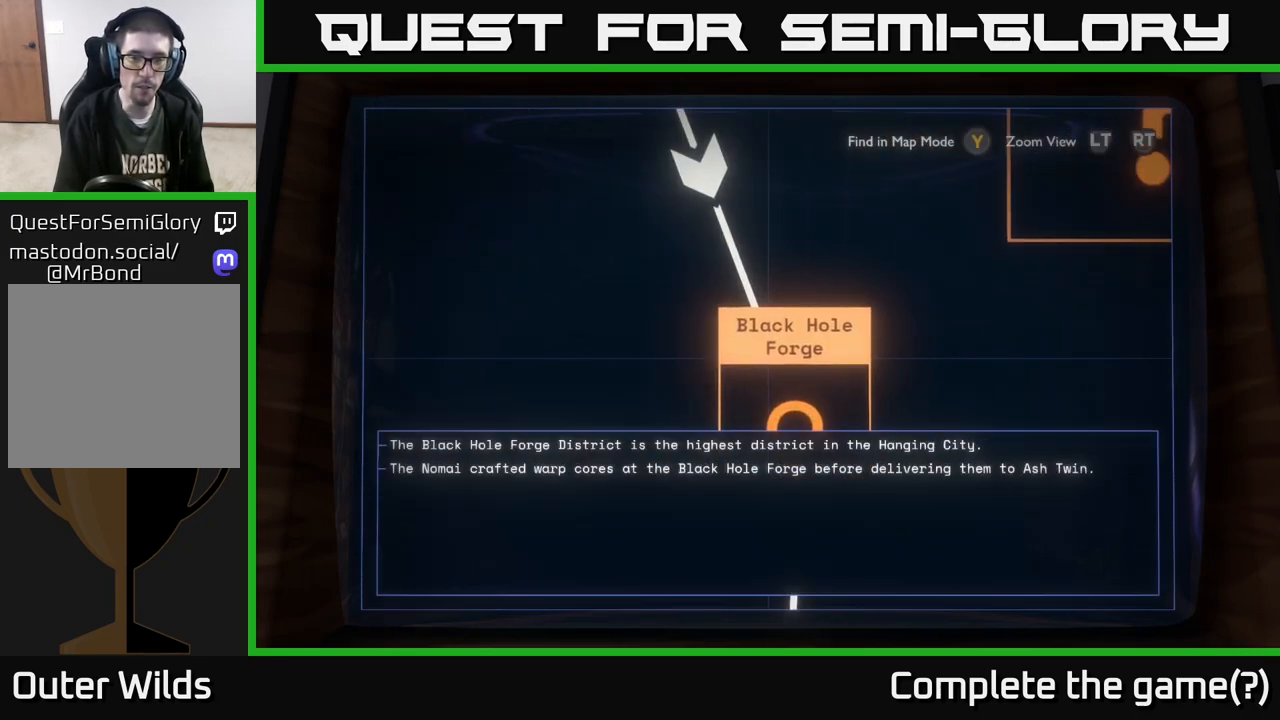
{"buttons": [], "left_stick": "center", "right_stick": "center", "events": []}
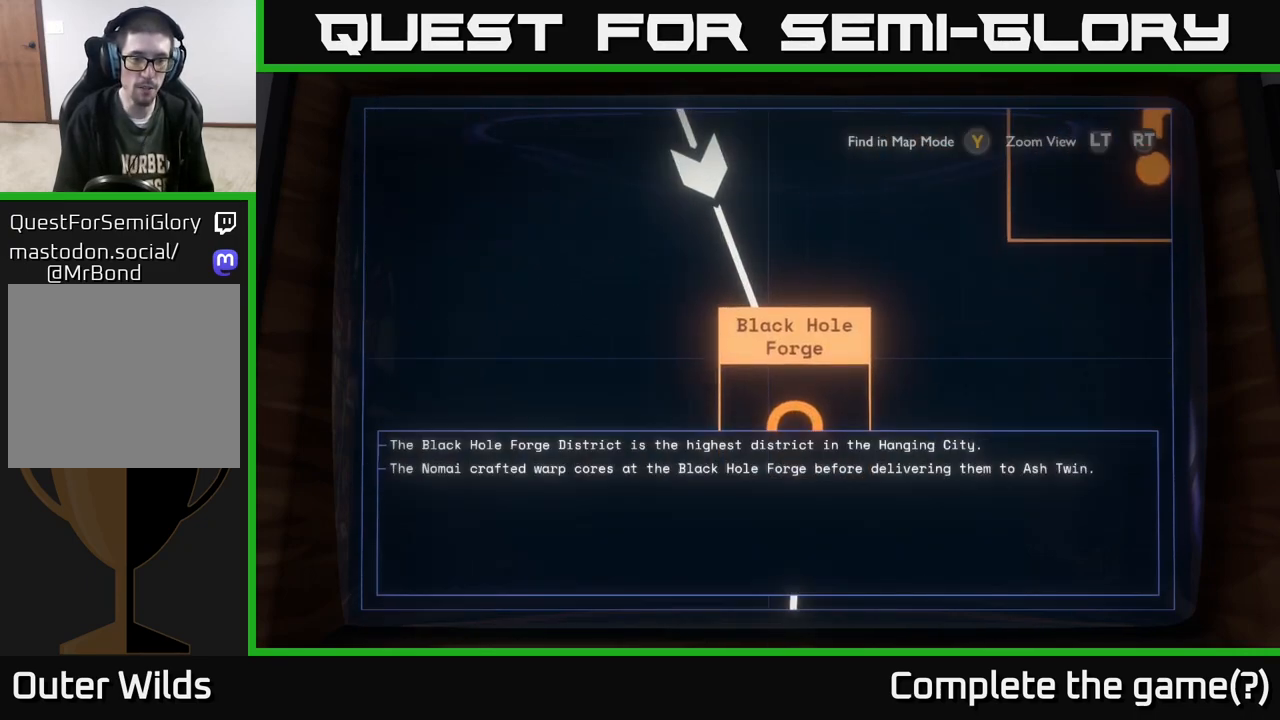
{"buttons": [], "left_stick": "center", "right_stick": "center", "events": []}
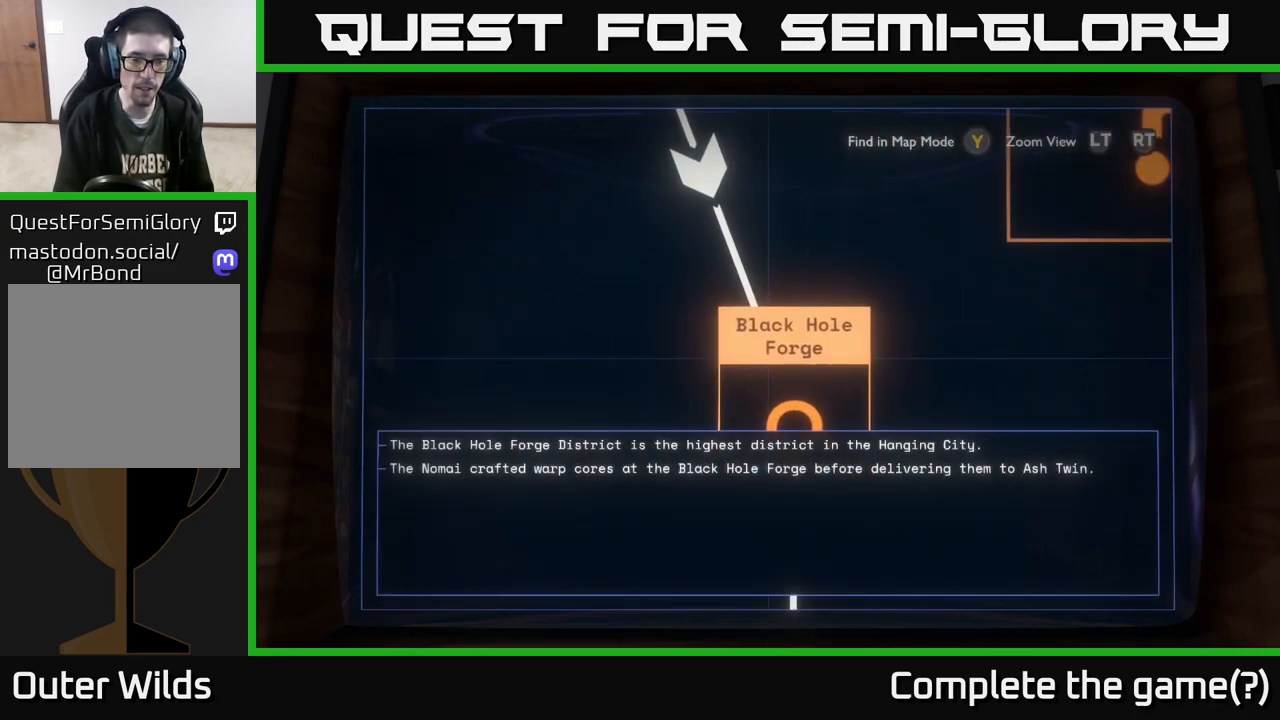
{"buttons": [], "left_stick": "down-right", "right_stick": "center", "events": [[500, "left_stick", "down-right"]]}
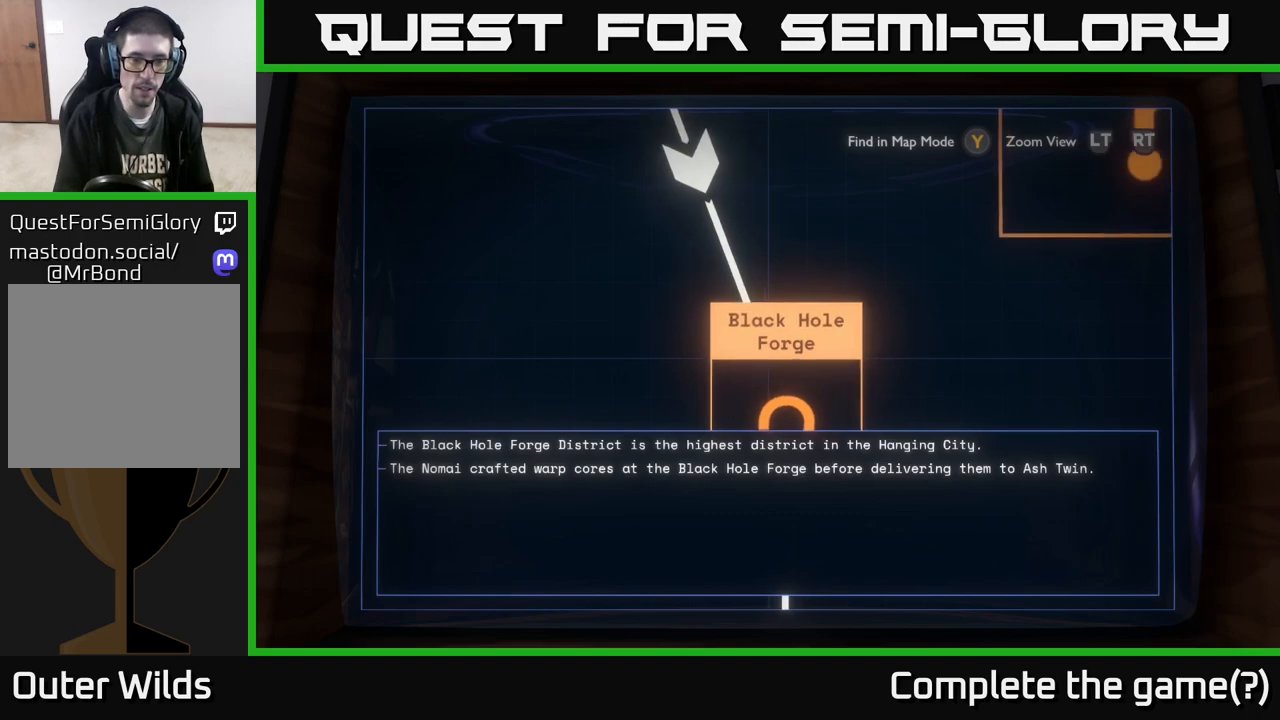
{"buttons": [], "left_stick": "center", "right_stick": "center", "events": [[133, "left_stick", "center"]]}
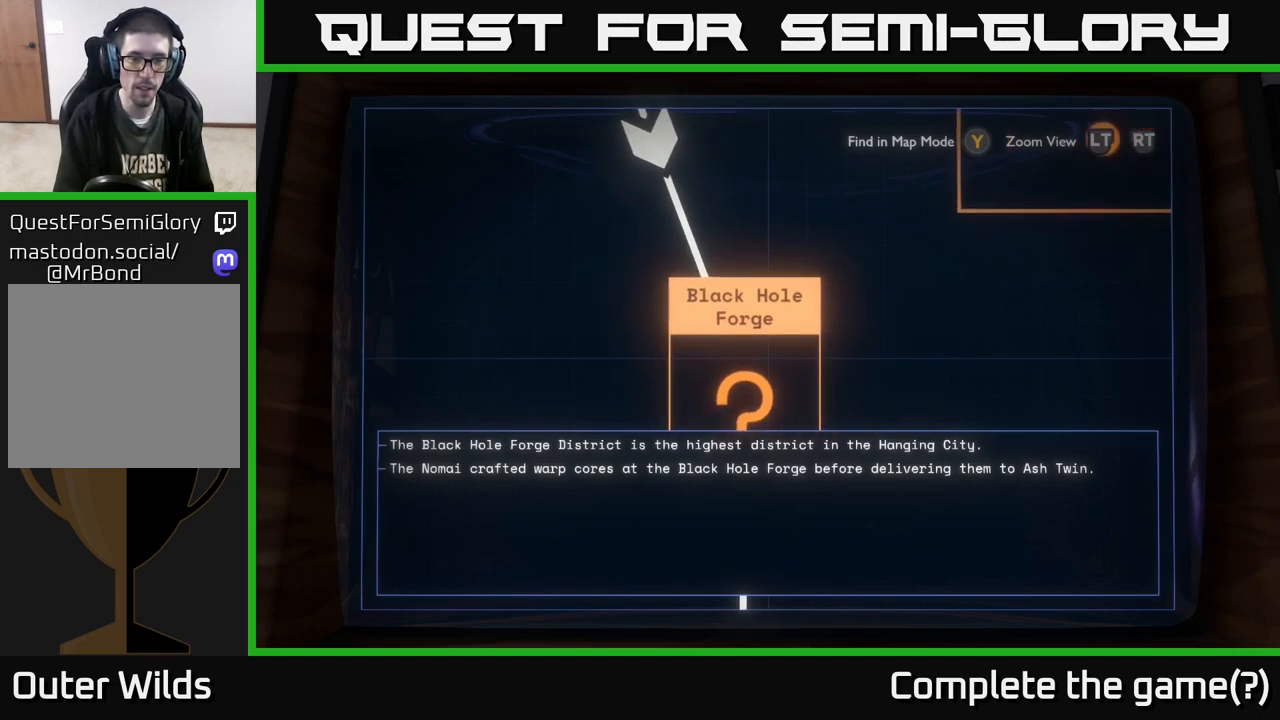
{"buttons": [], "left_stick": "center", "right_stick": "center", "events": []}
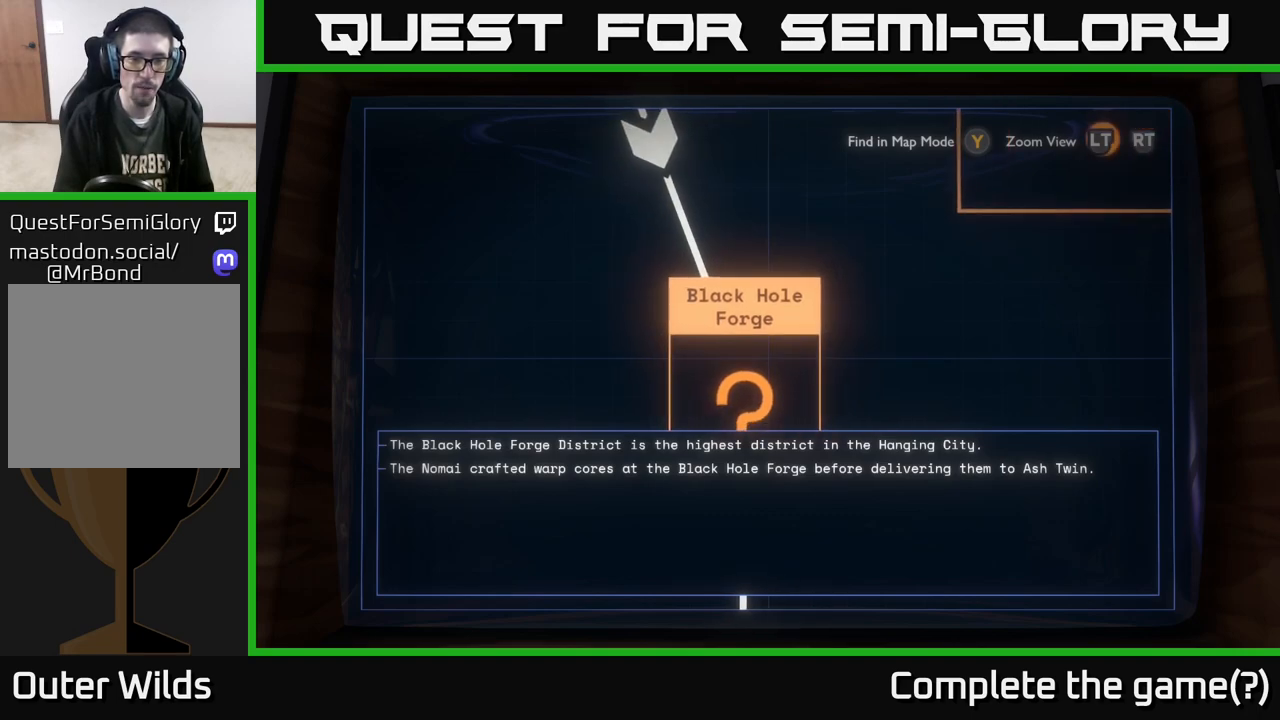
{"buttons": [], "left_stick": "center", "right_stick": "center", "events": []}